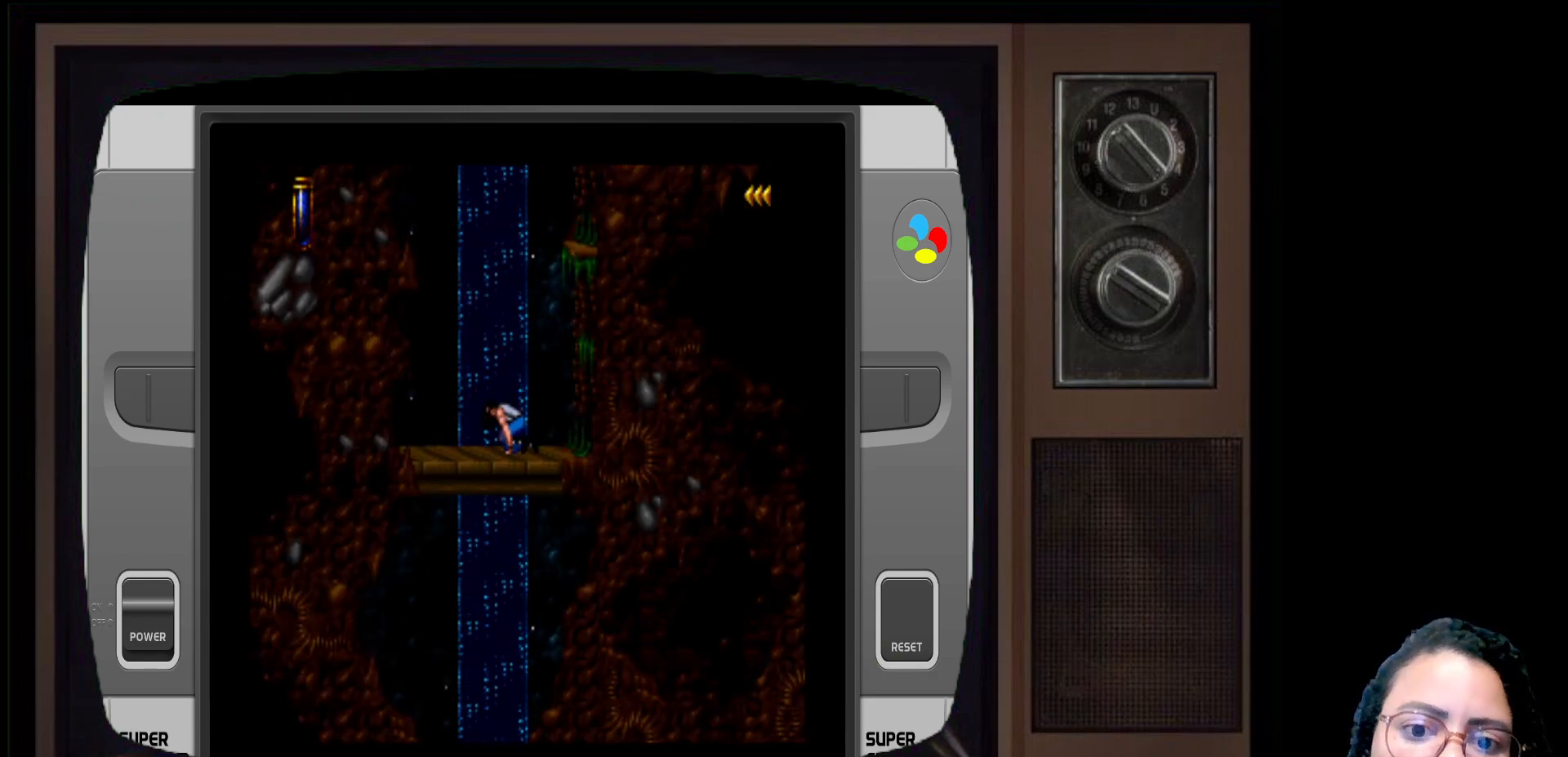
Gameplay with a controller (Xbox layout); each line is a JSON object with the inputs held at the frame after it. "events" lists button and stick changes between this image and that frame as [ms after this image, input, new state], when the widget could be followed in between.
{"buttons": [], "left_stick": "center", "right_stick": "center", "events": []}
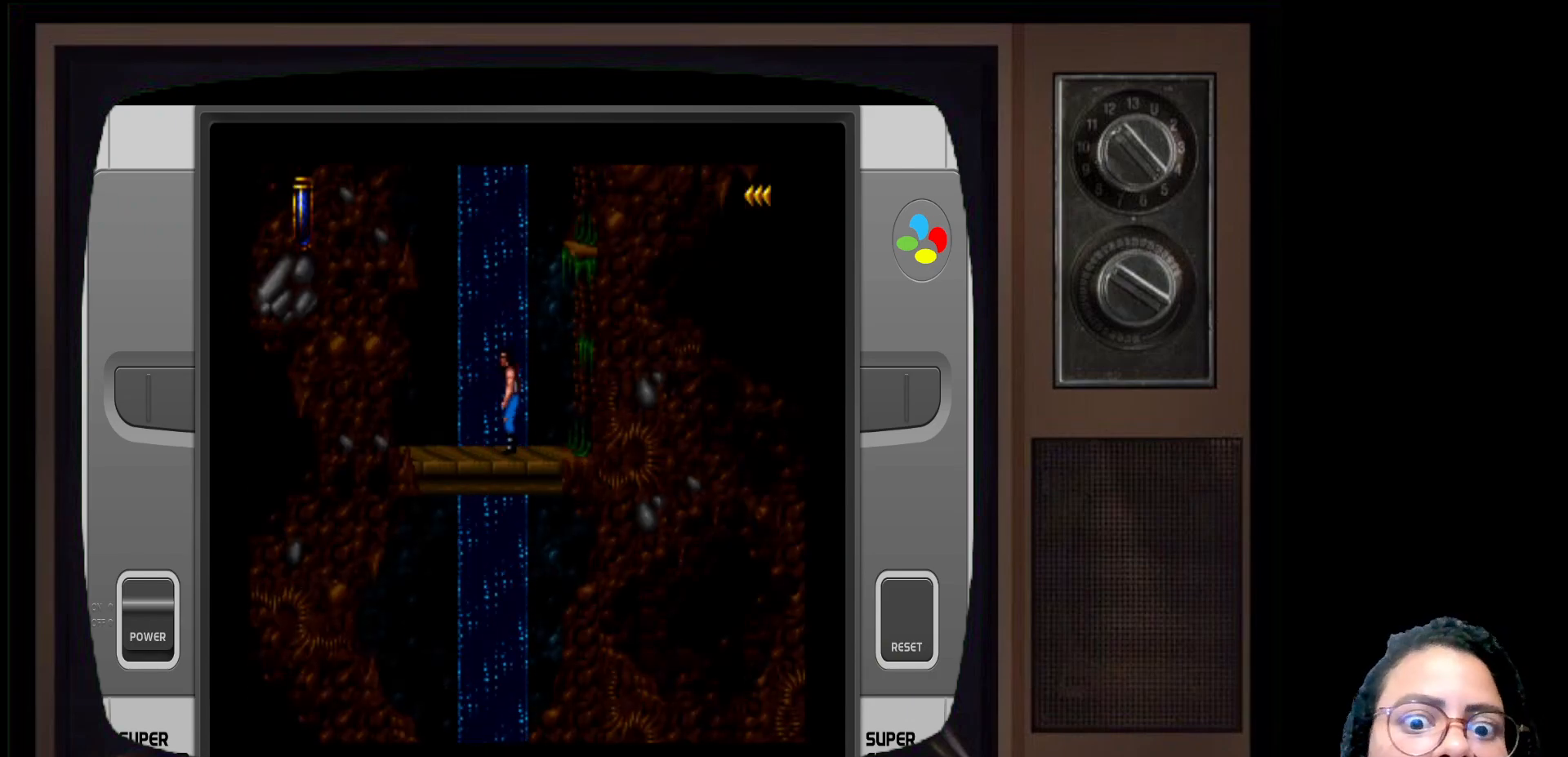
{"buttons": [], "left_stick": "center", "right_stick": "center", "events": []}
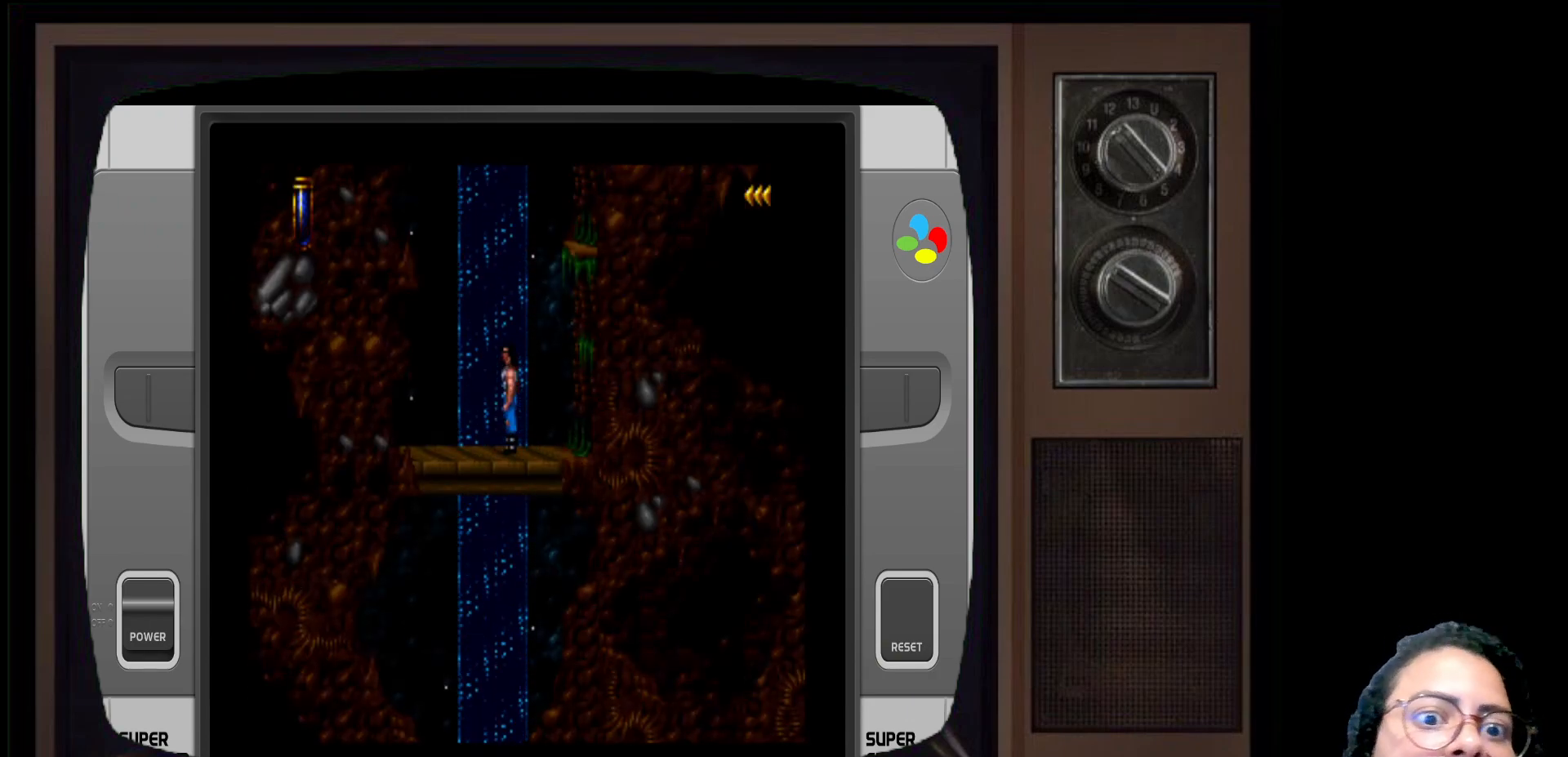
{"buttons": [], "left_stick": "right", "right_stick": "center", "events": [[150, "left_stick", "right"]]}
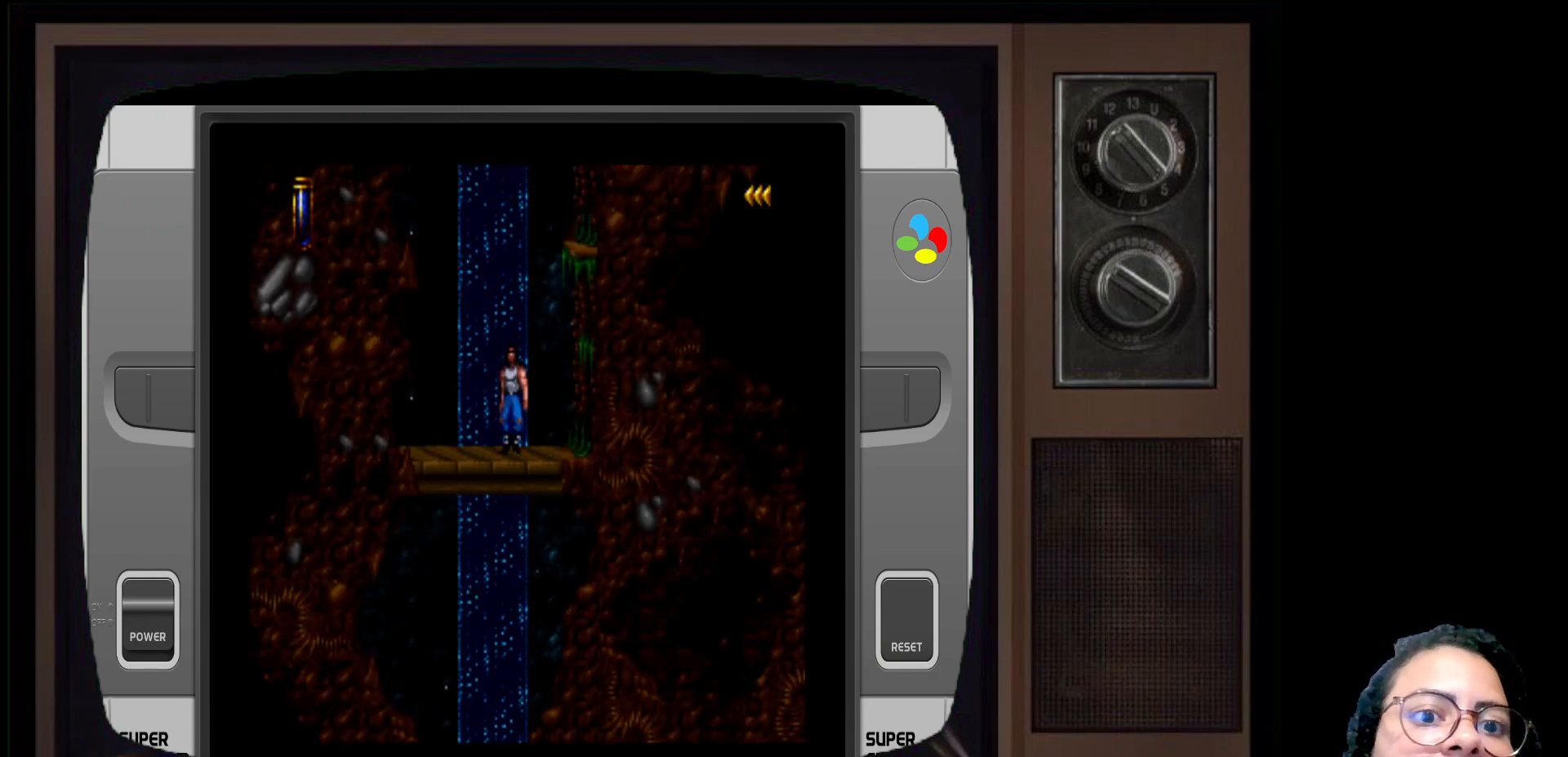
{"buttons": [], "left_stick": "right", "right_stick": "center", "events": []}
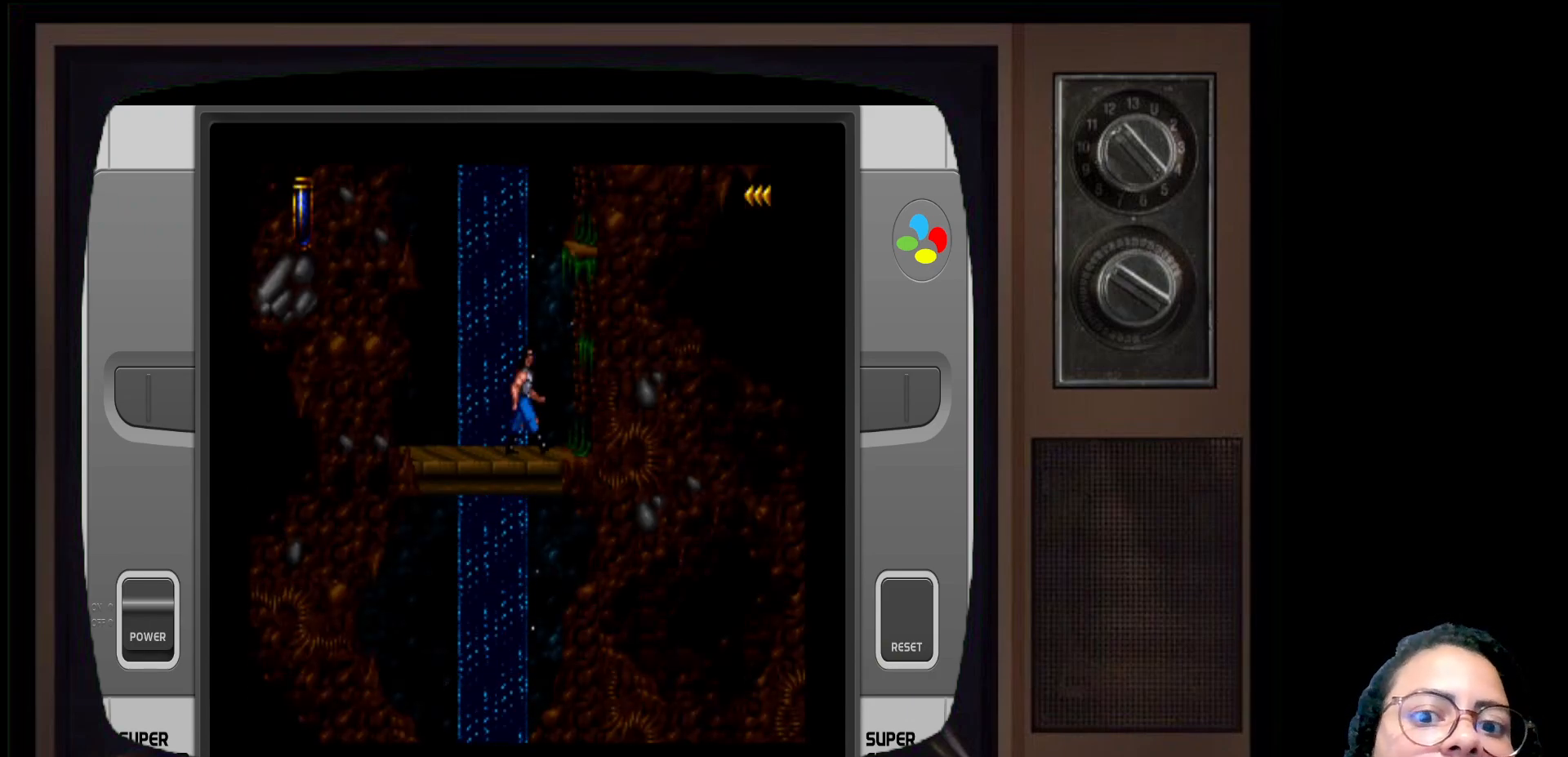
{"buttons": [], "left_stick": "center", "right_stick": "center", "events": [[350, "left_stick", "center"]]}
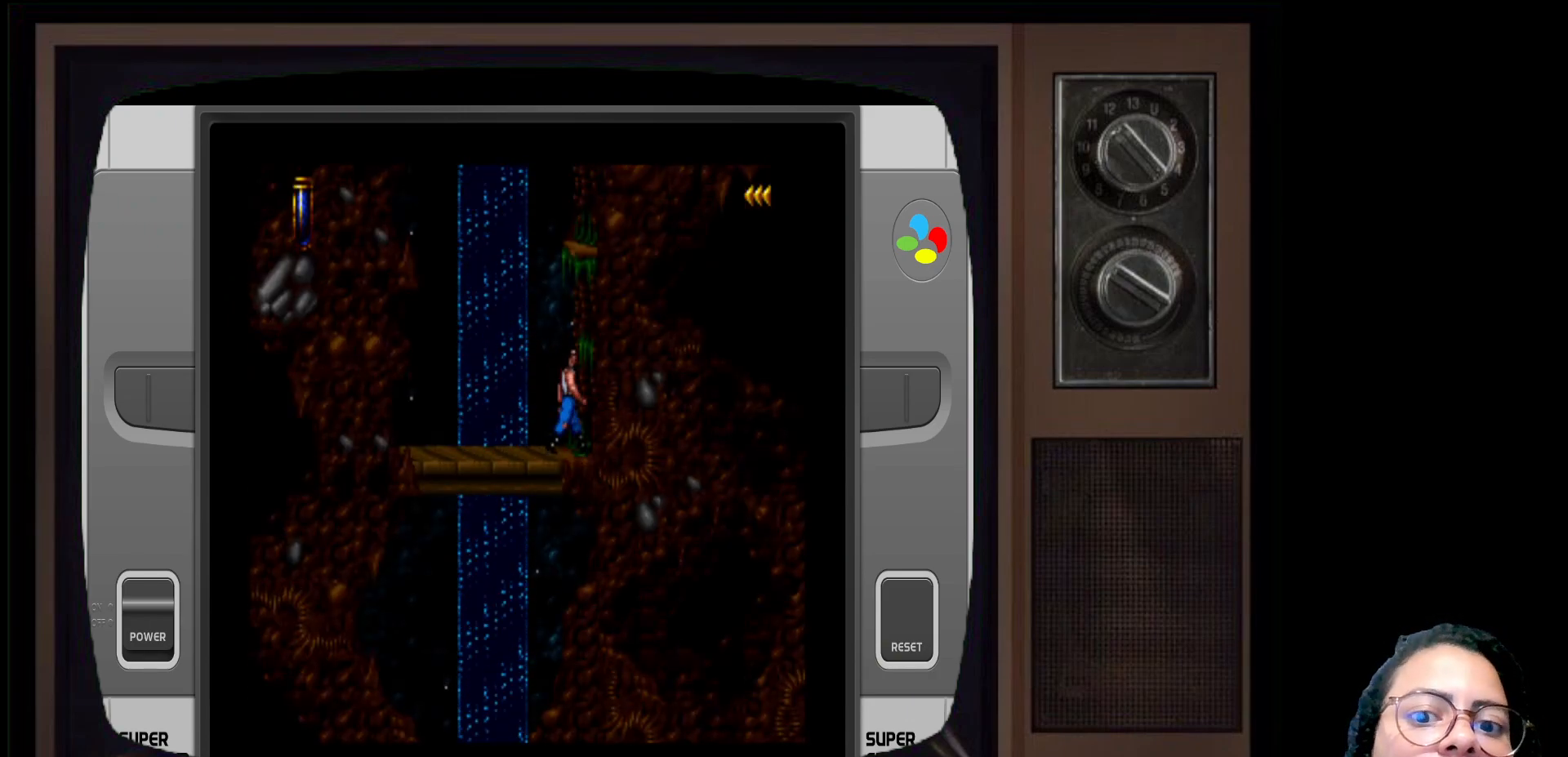
{"buttons": [], "left_stick": "up", "right_stick": "center", "events": [[50, "left_stick", "up"], [167, "A", "down"], [383, "A", "up"]]}
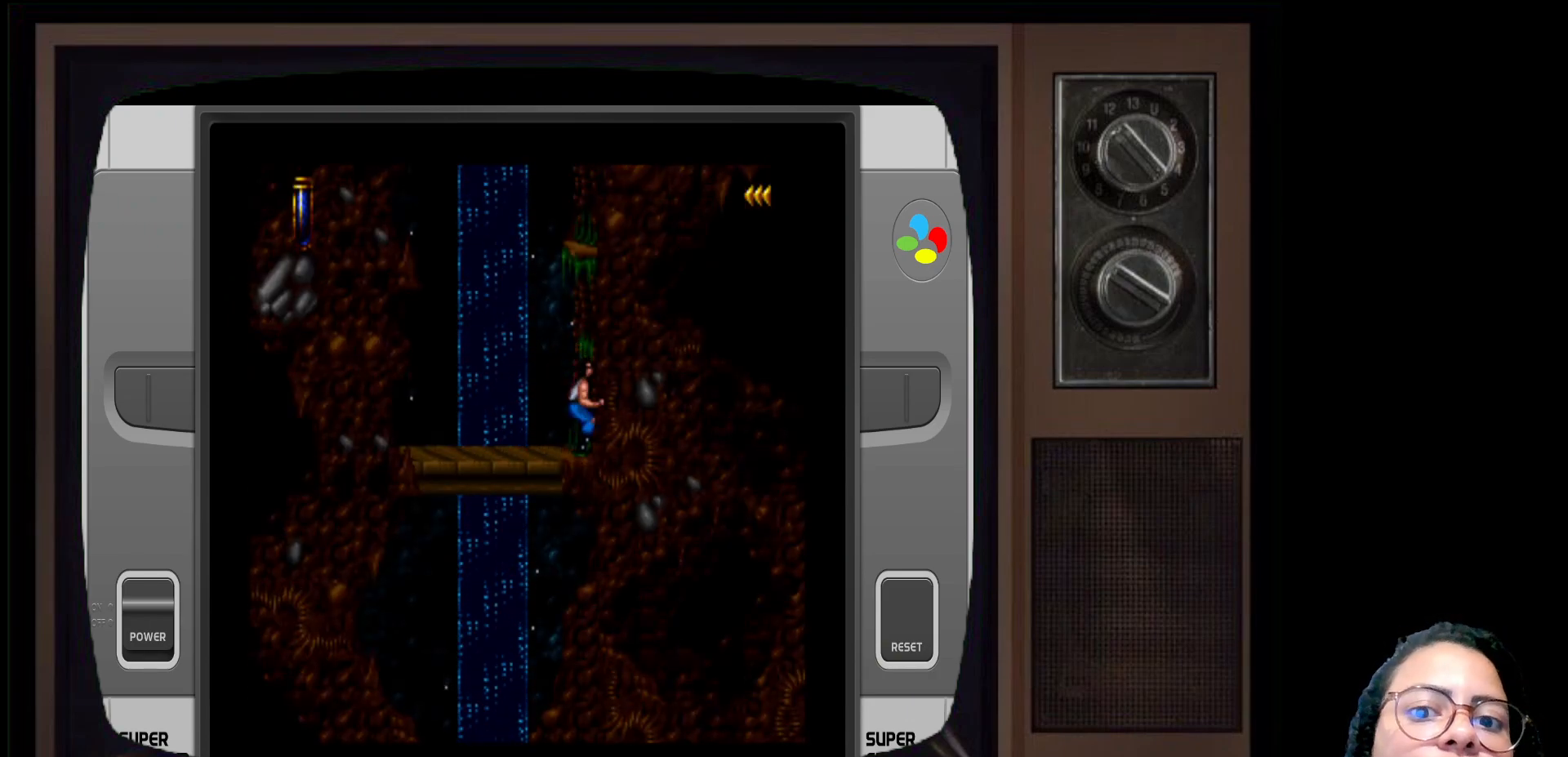
{"buttons": [], "left_stick": "up", "right_stick": "center", "events": []}
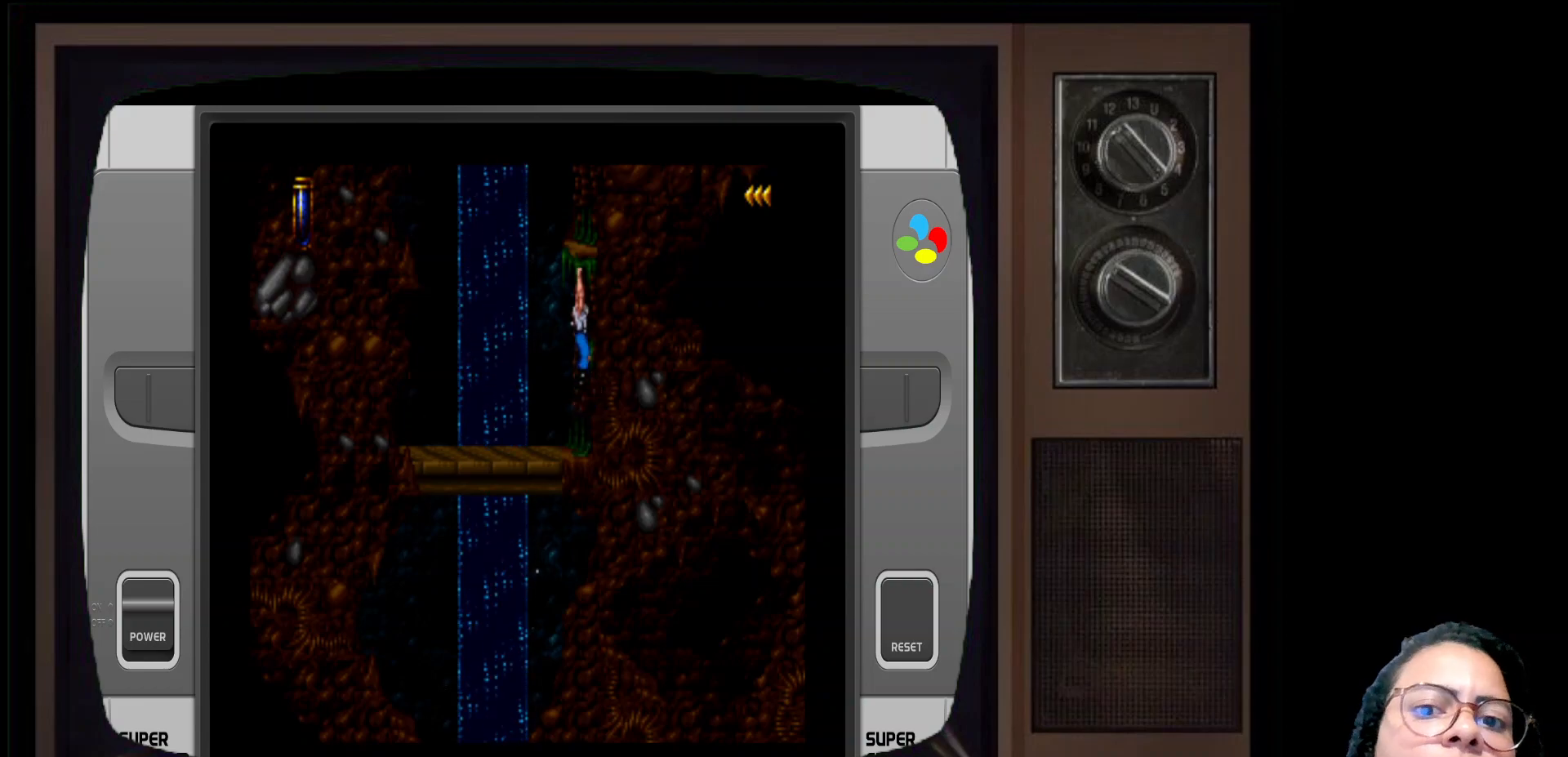
{"buttons": [], "left_stick": "up", "right_stick": "center", "events": []}
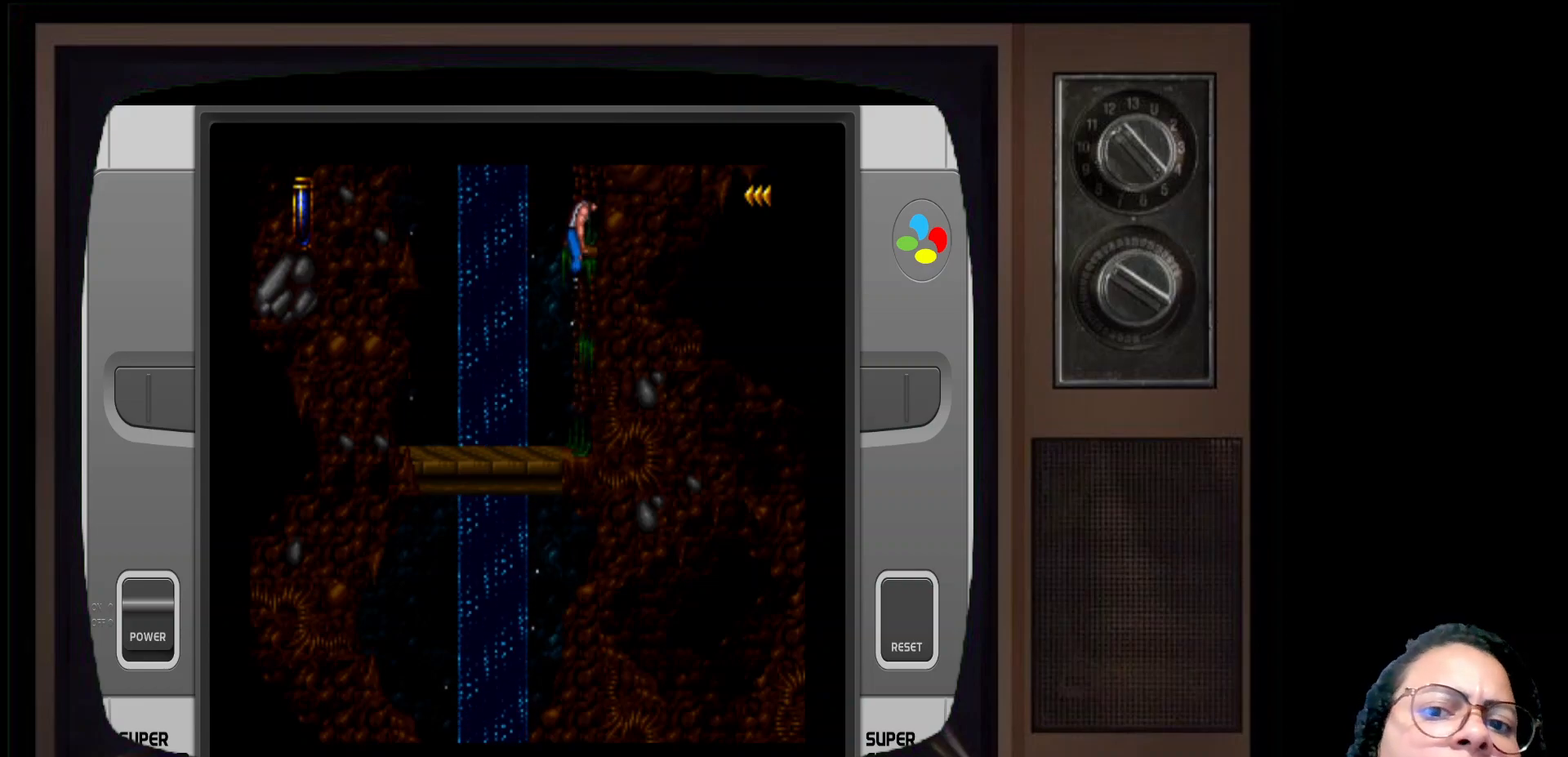
{"buttons": [], "left_stick": "up", "right_stick": "center", "events": []}
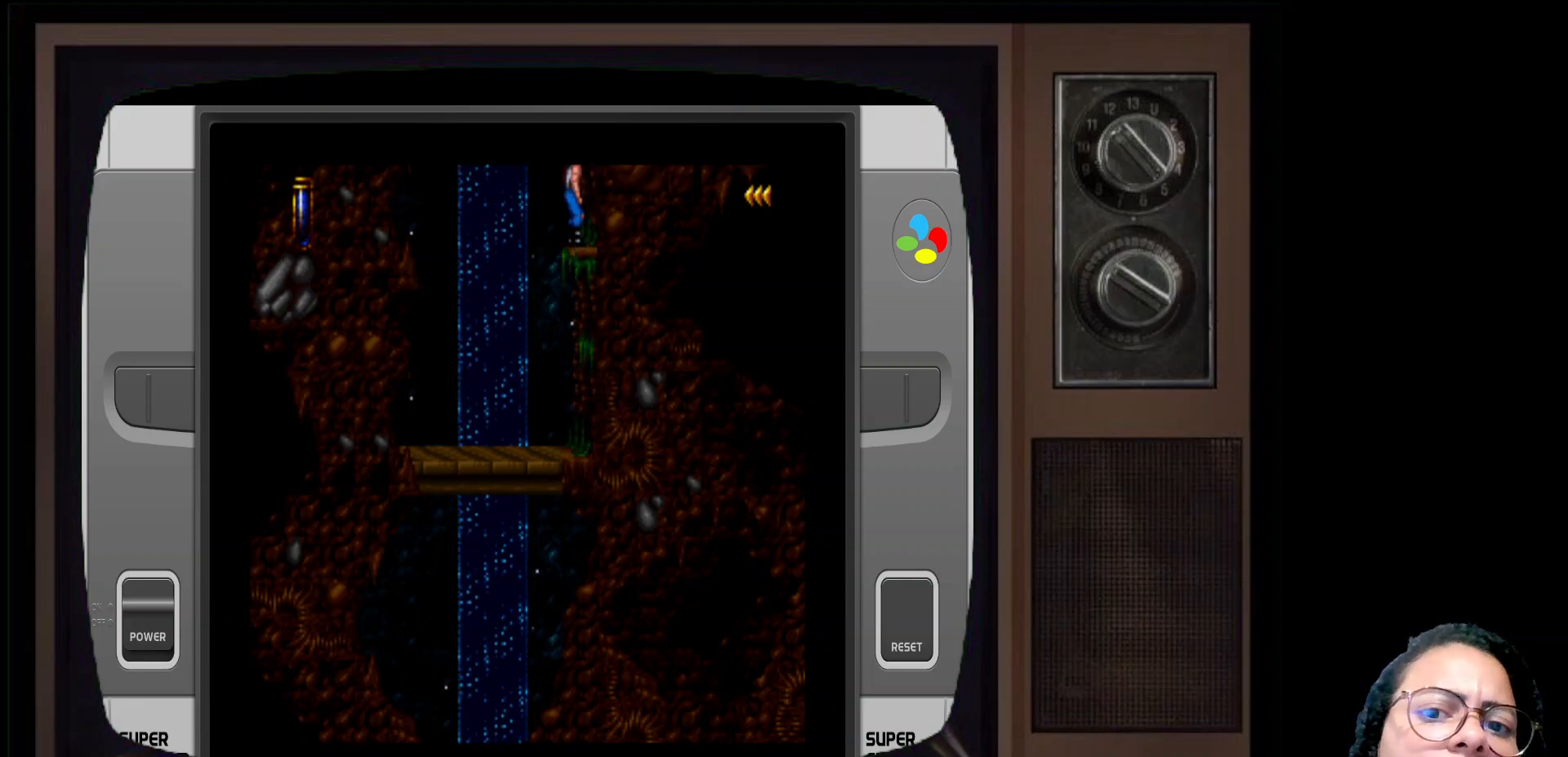
{"buttons": [], "left_stick": "up", "right_stick": "center", "events": [[250, "A", "down"], [450, "A", "up"]]}
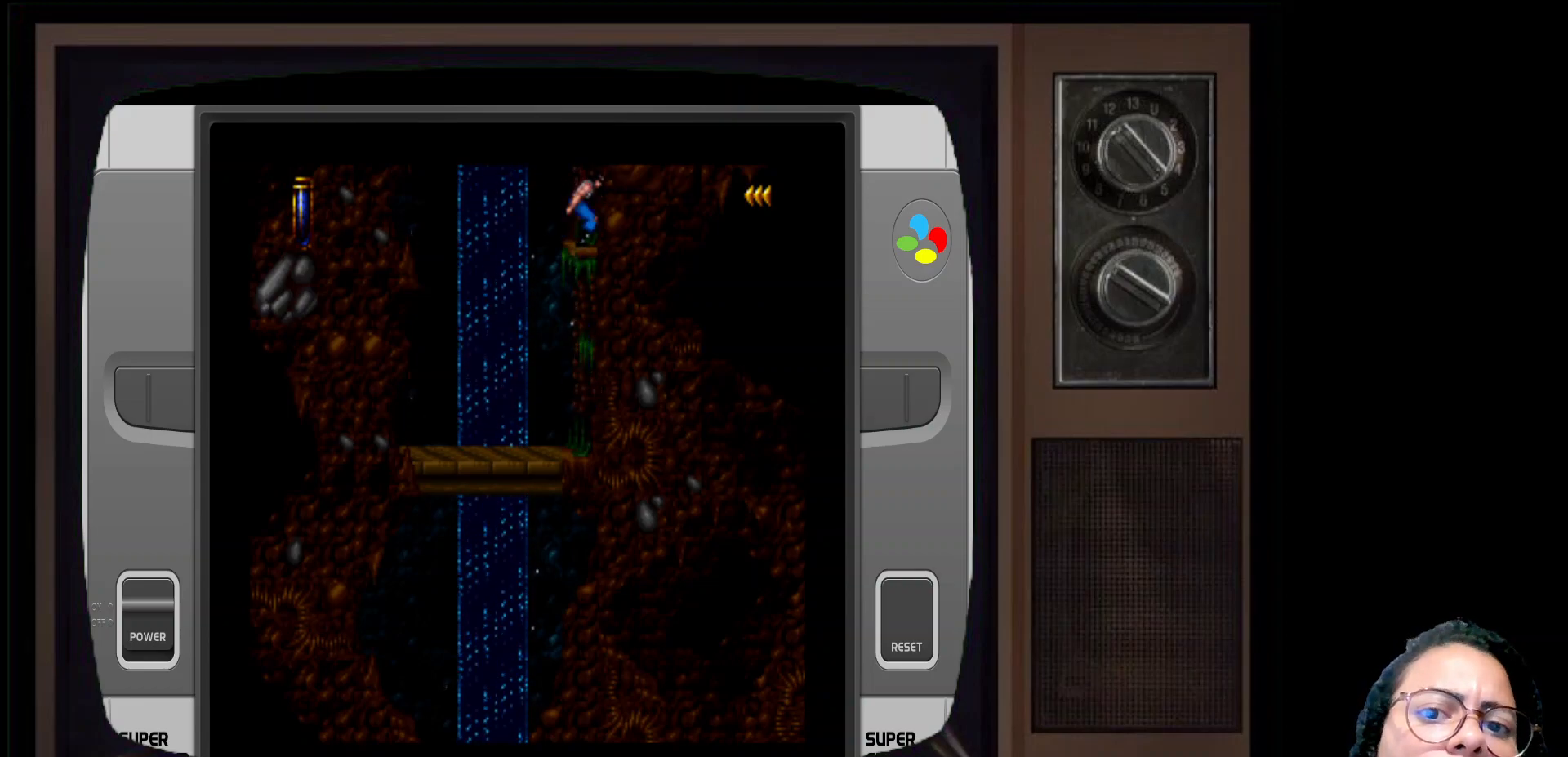
{"buttons": [], "left_stick": "up", "right_stick": "center", "events": []}
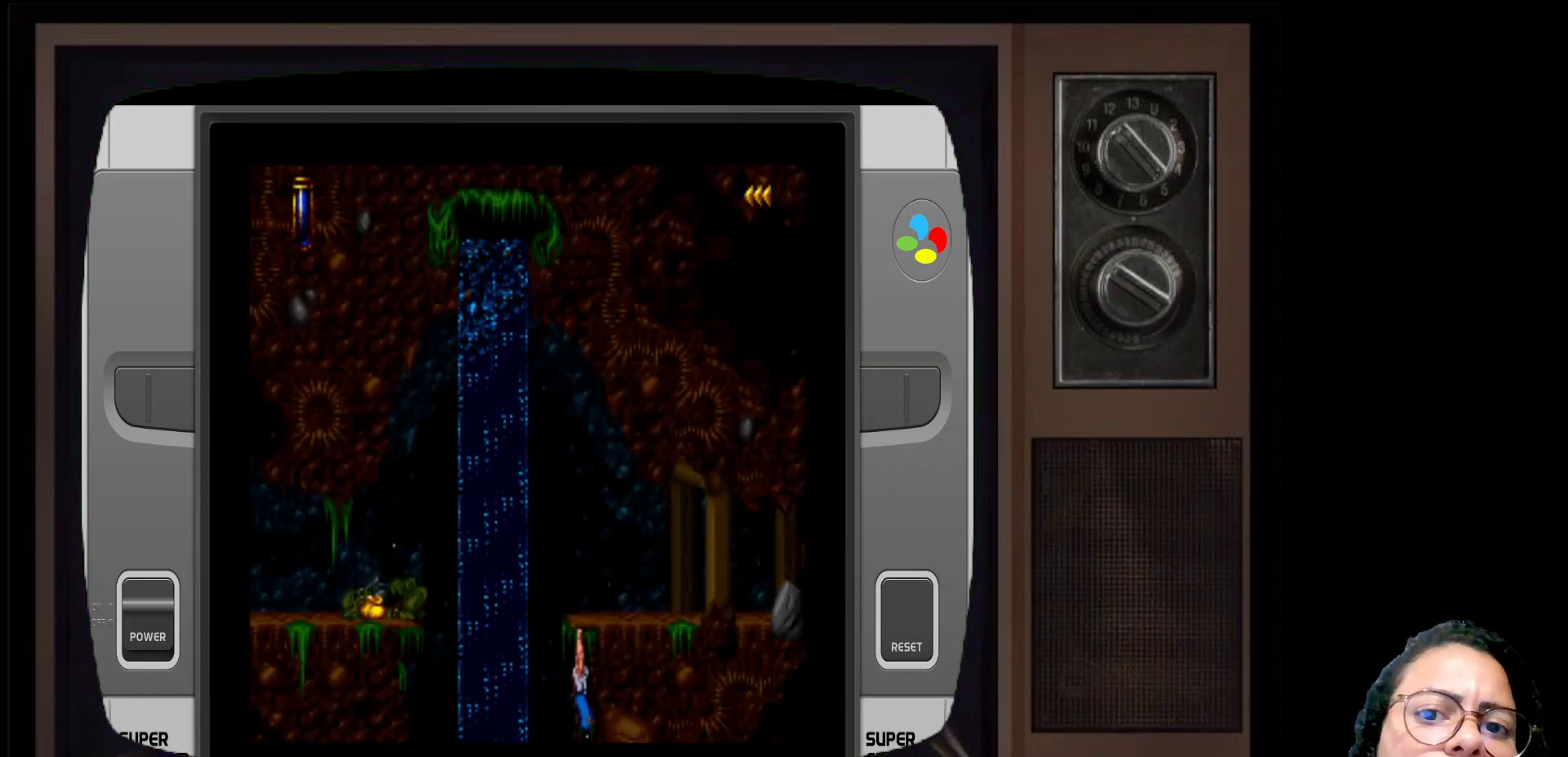
{"buttons": [], "left_stick": "up", "right_stick": "center", "events": []}
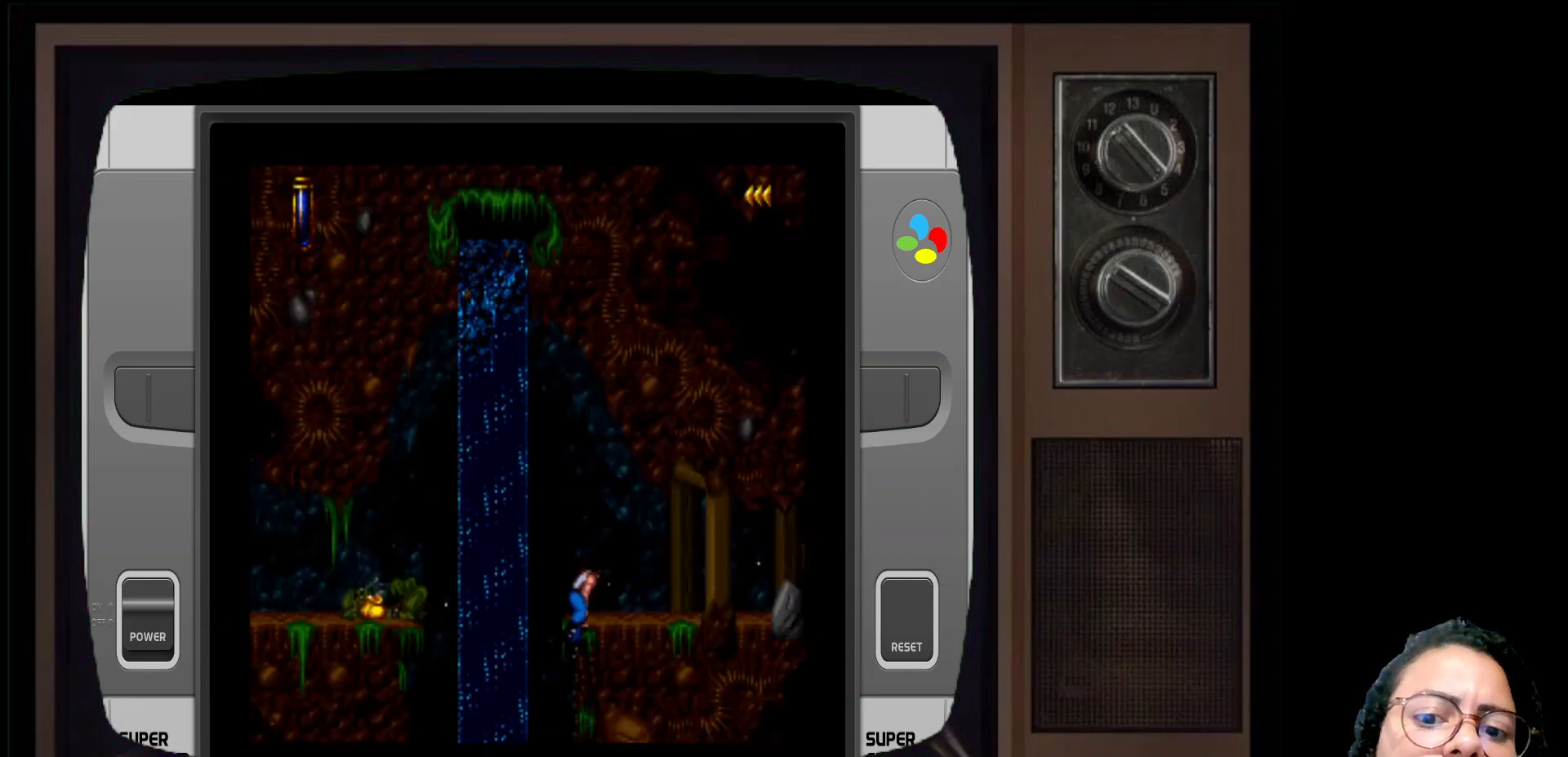
{"buttons": [], "left_stick": "up", "right_stick": "center", "events": []}
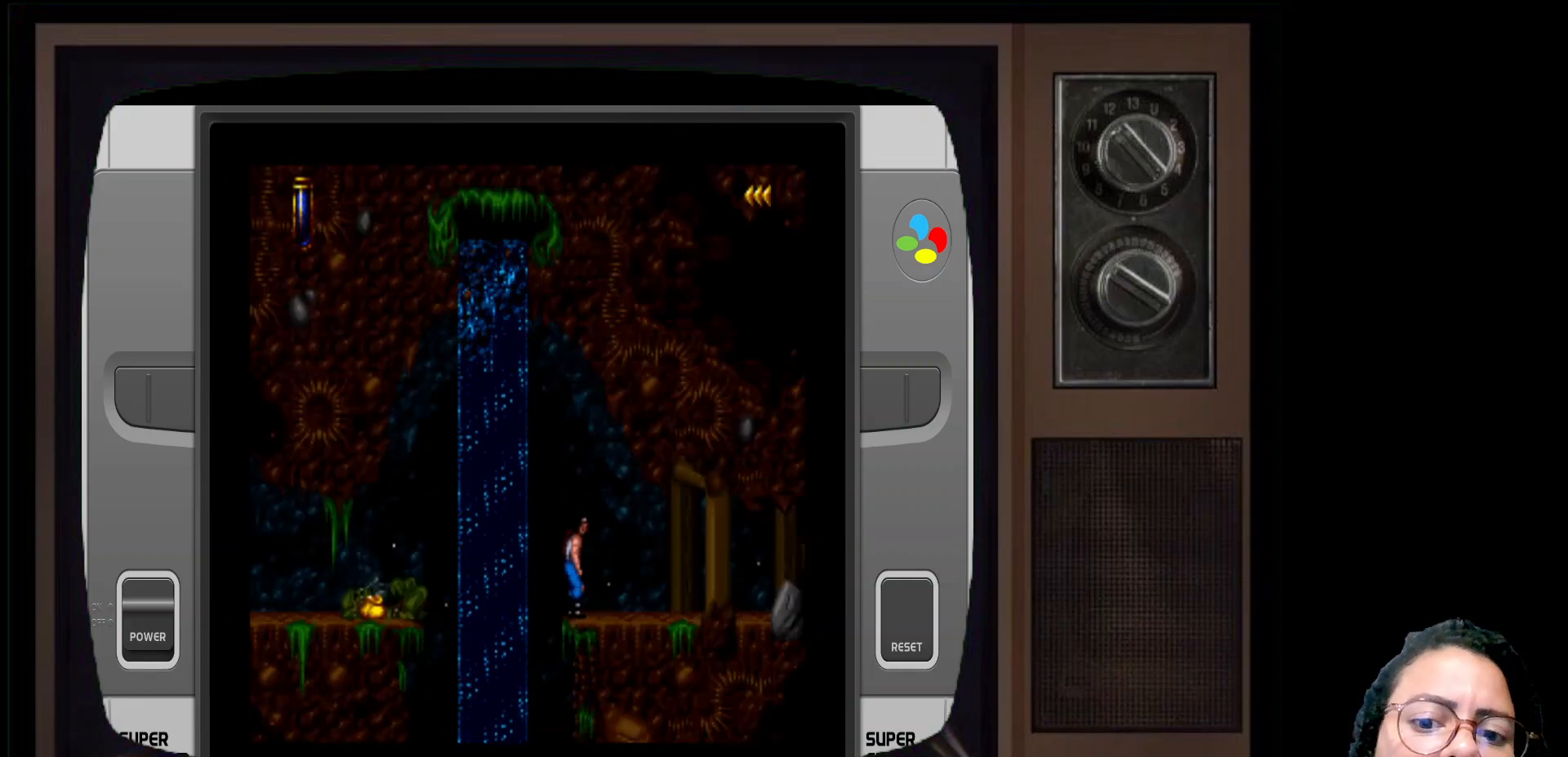
{"buttons": [], "left_stick": "right", "right_stick": "center", "events": [[50, "left_stick", "up-right"], [250, "left_stick", "center"], [467, "left_stick", "right"]]}
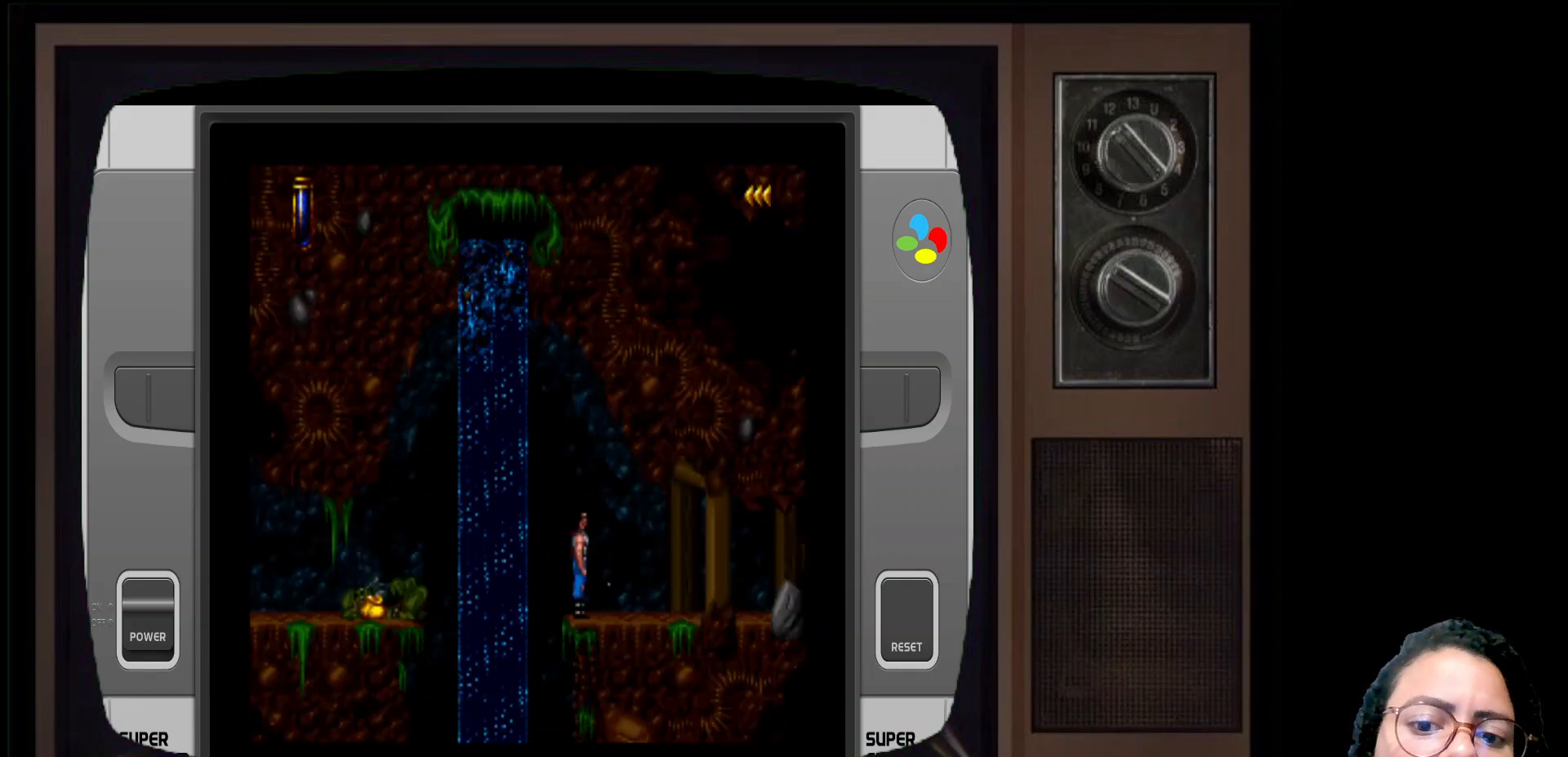
{"buttons": [], "left_stick": "right", "right_stick": "center", "events": []}
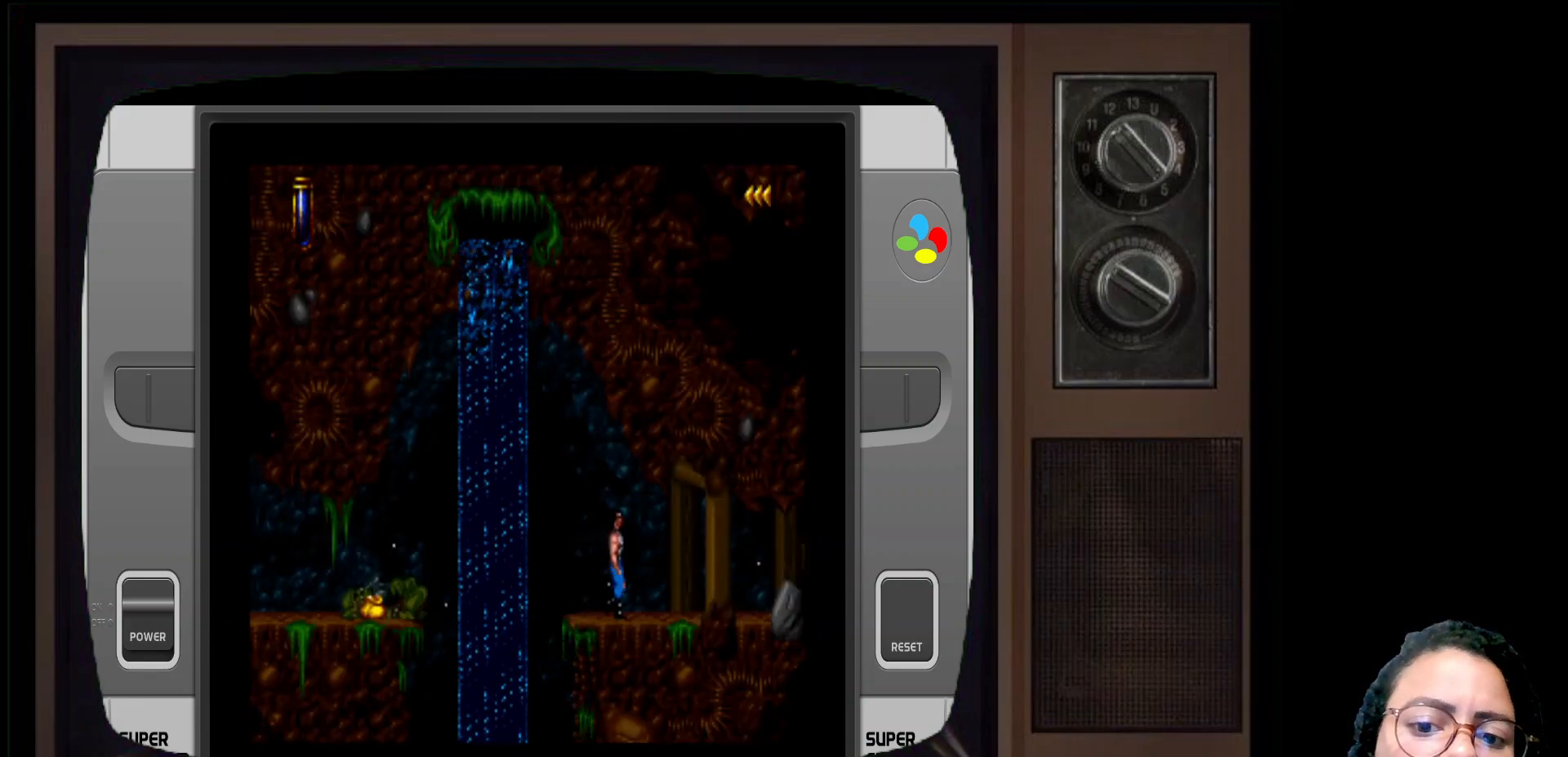
{"buttons": [], "left_stick": "left", "right_stick": "center", "events": [[133, "left_stick", "center"], [317, "left_stick", "left"]]}
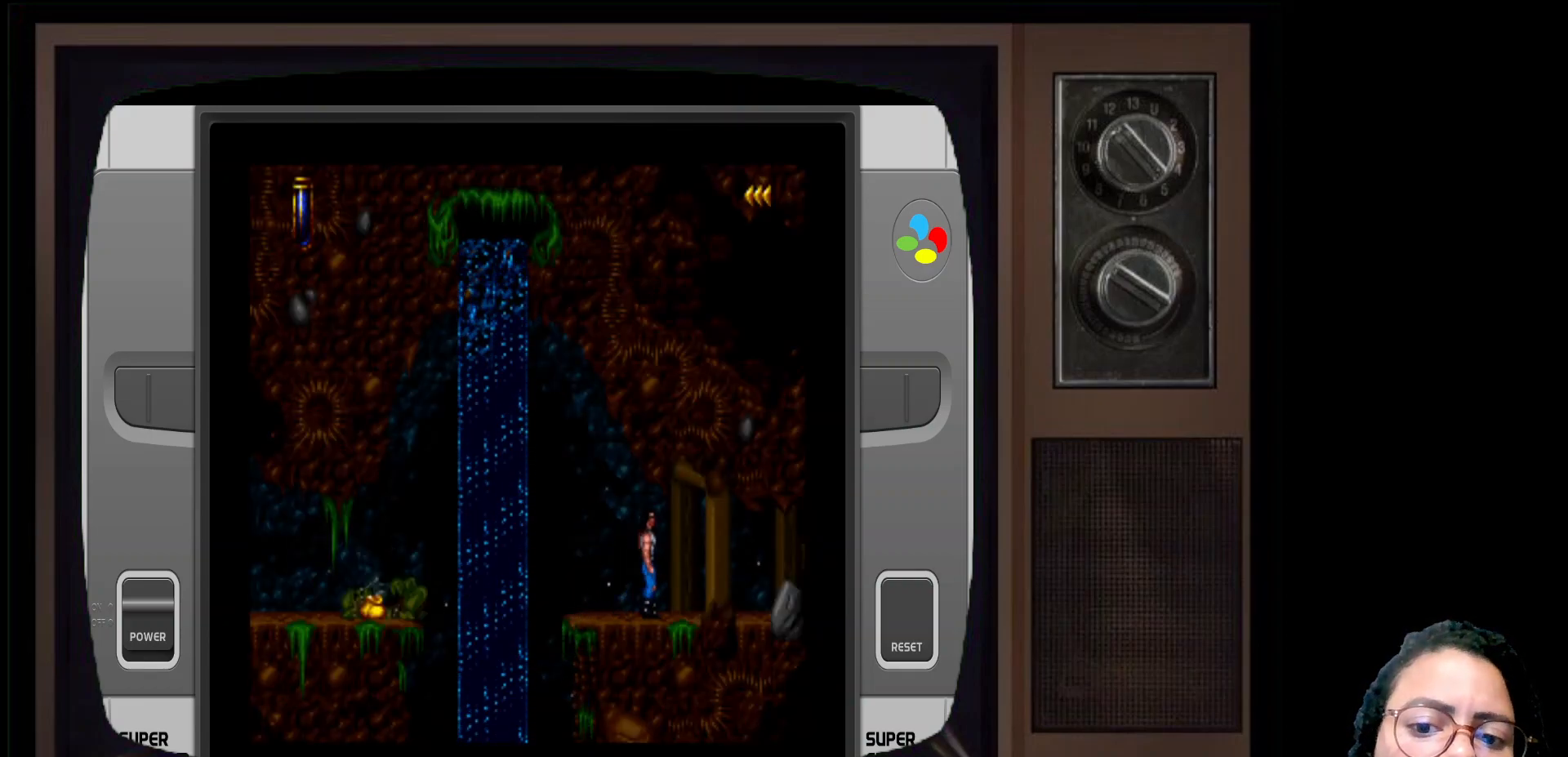
{"buttons": [], "left_stick": "left", "right_stick": "center", "events": []}
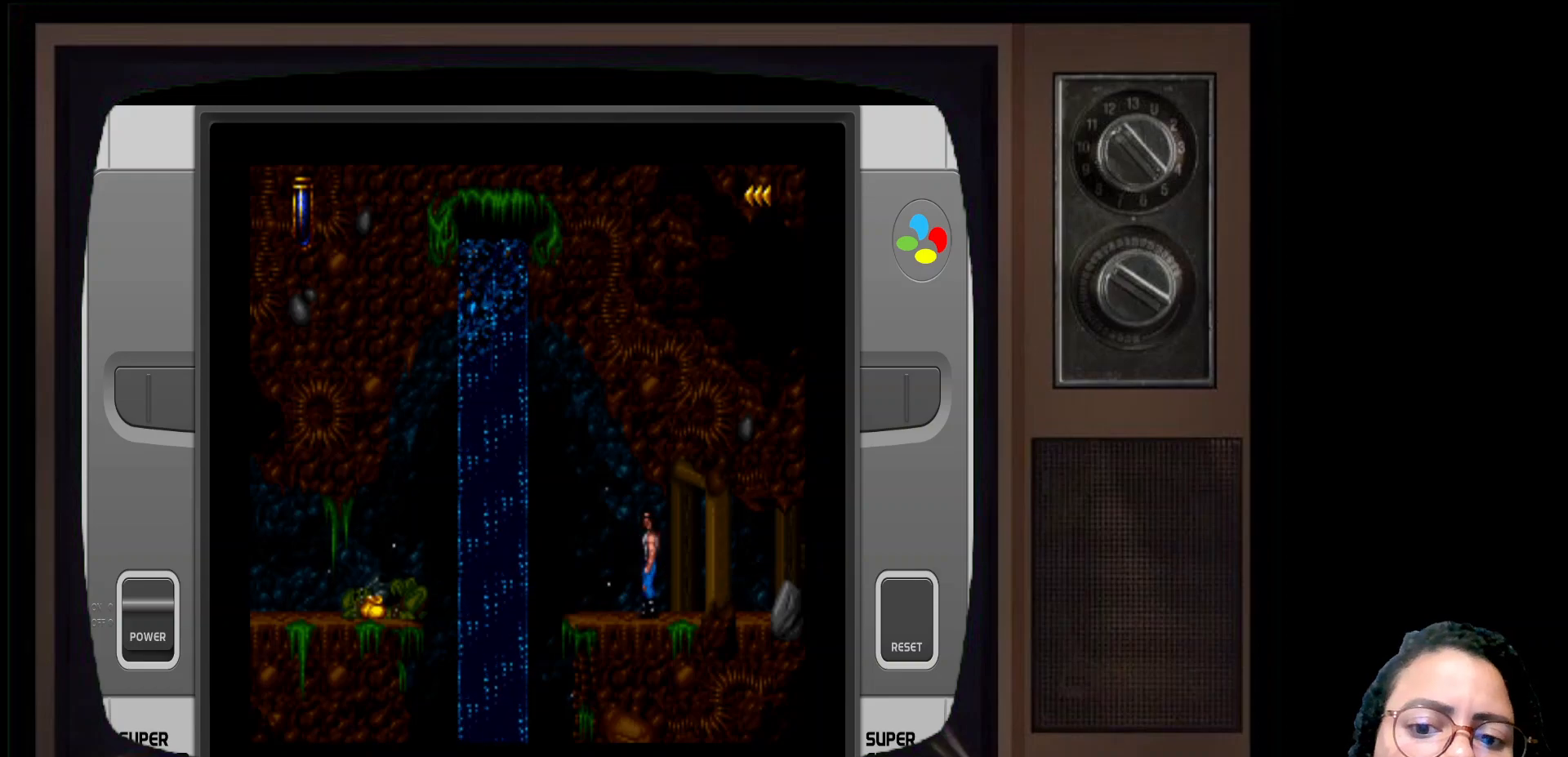
{"buttons": [], "left_stick": "left", "right_stick": "center", "events": []}
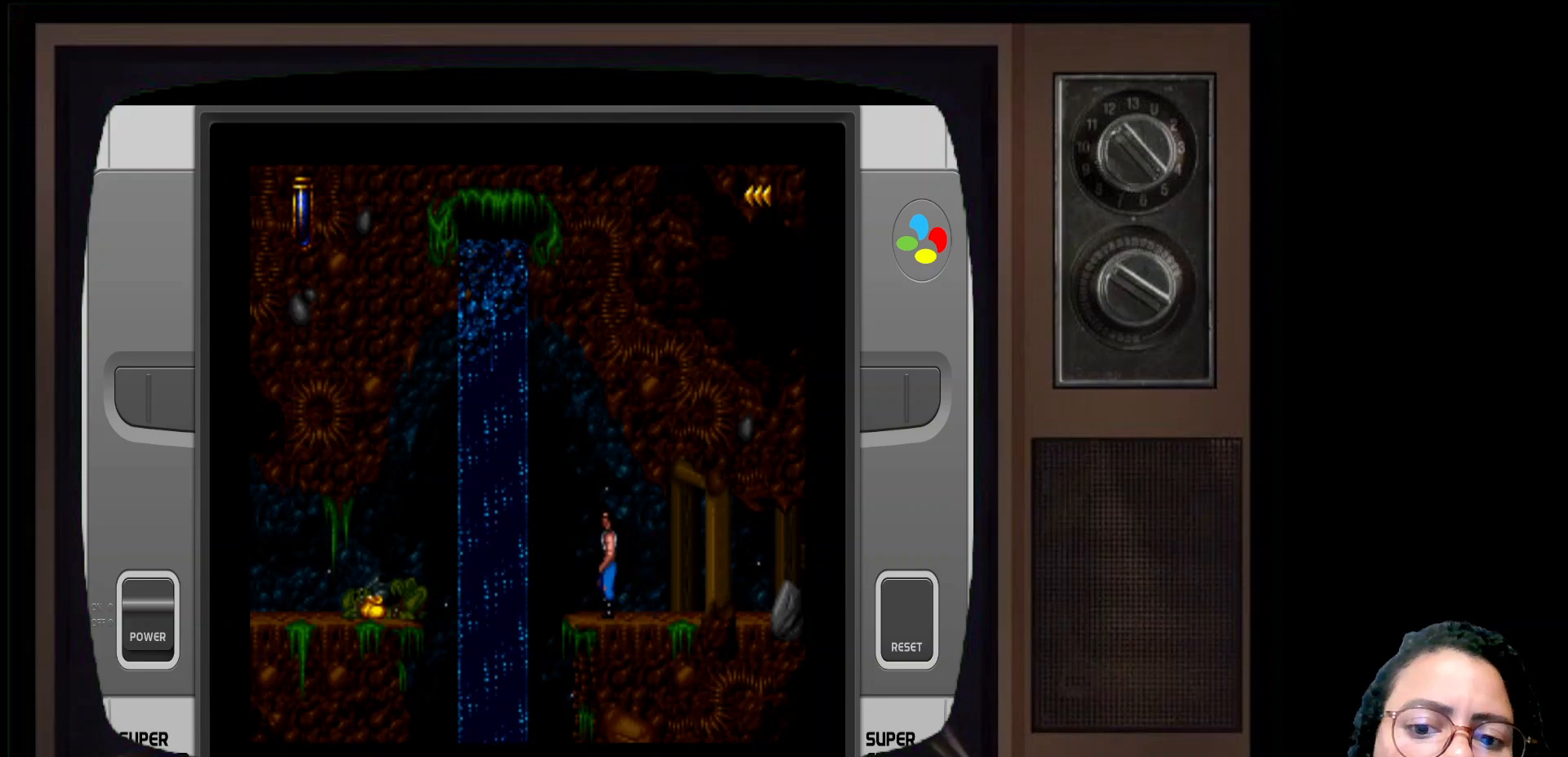
{"buttons": [], "left_stick": "left", "right_stick": "center", "events": [[50, "A", "down"], [233, "A", "up"]]}
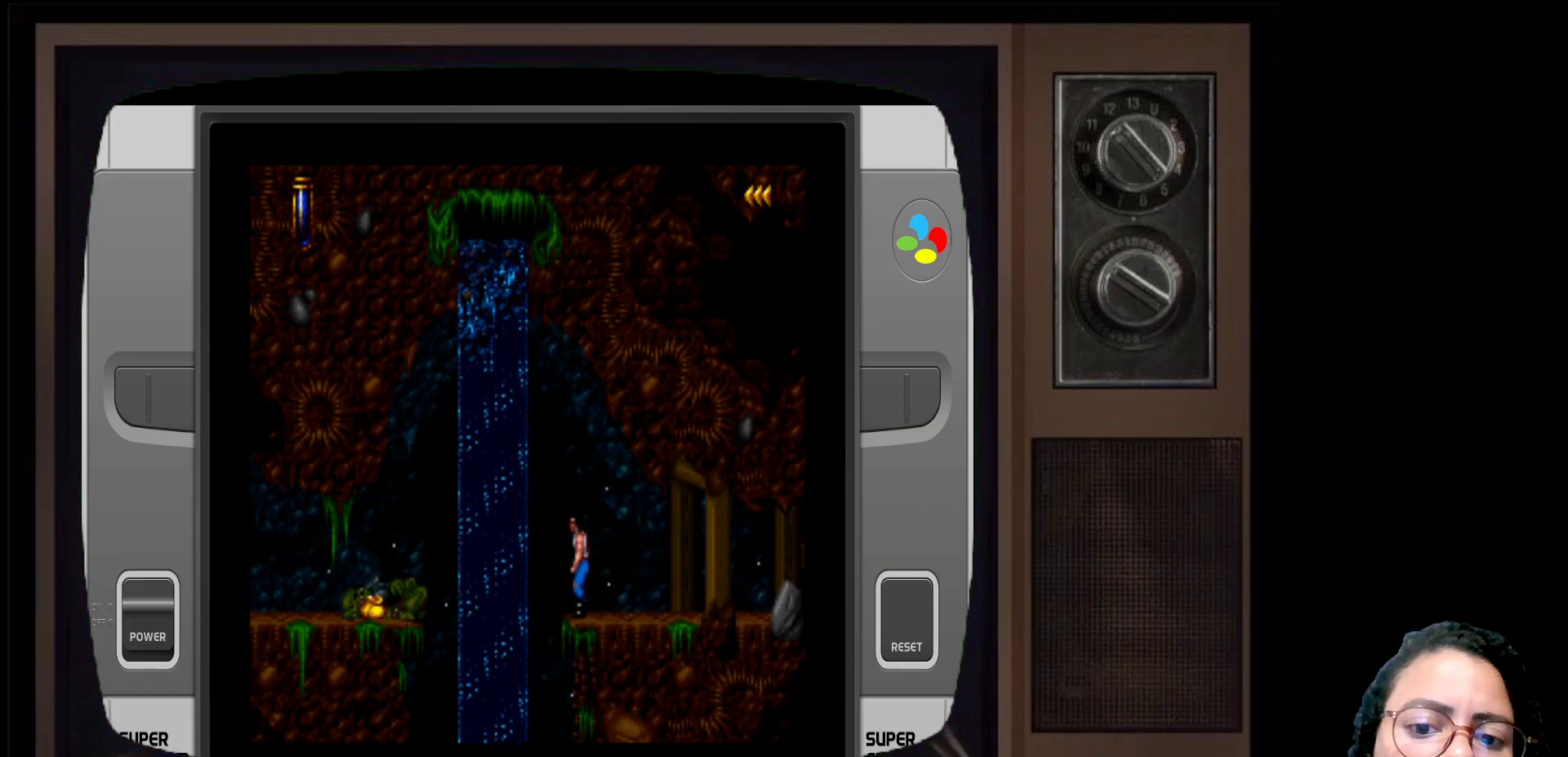
{"buttons": [], "left_stick": "left", "right_stick": "center", "events": [[100, "A", "down"], [250, "A", "up"]]}
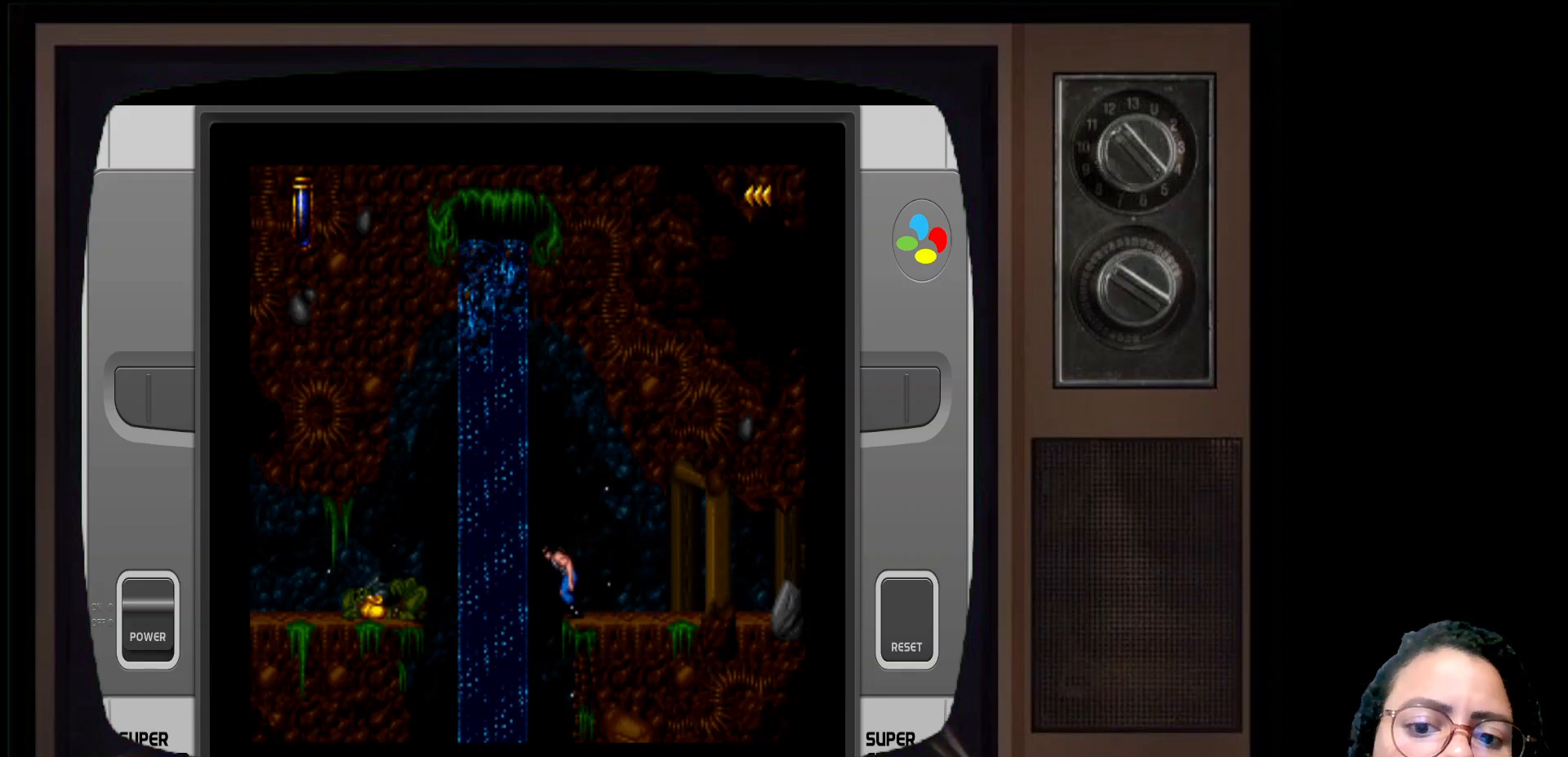
{"buttons": [], "left_stick": "left", "right_stick": "center", "events": []}
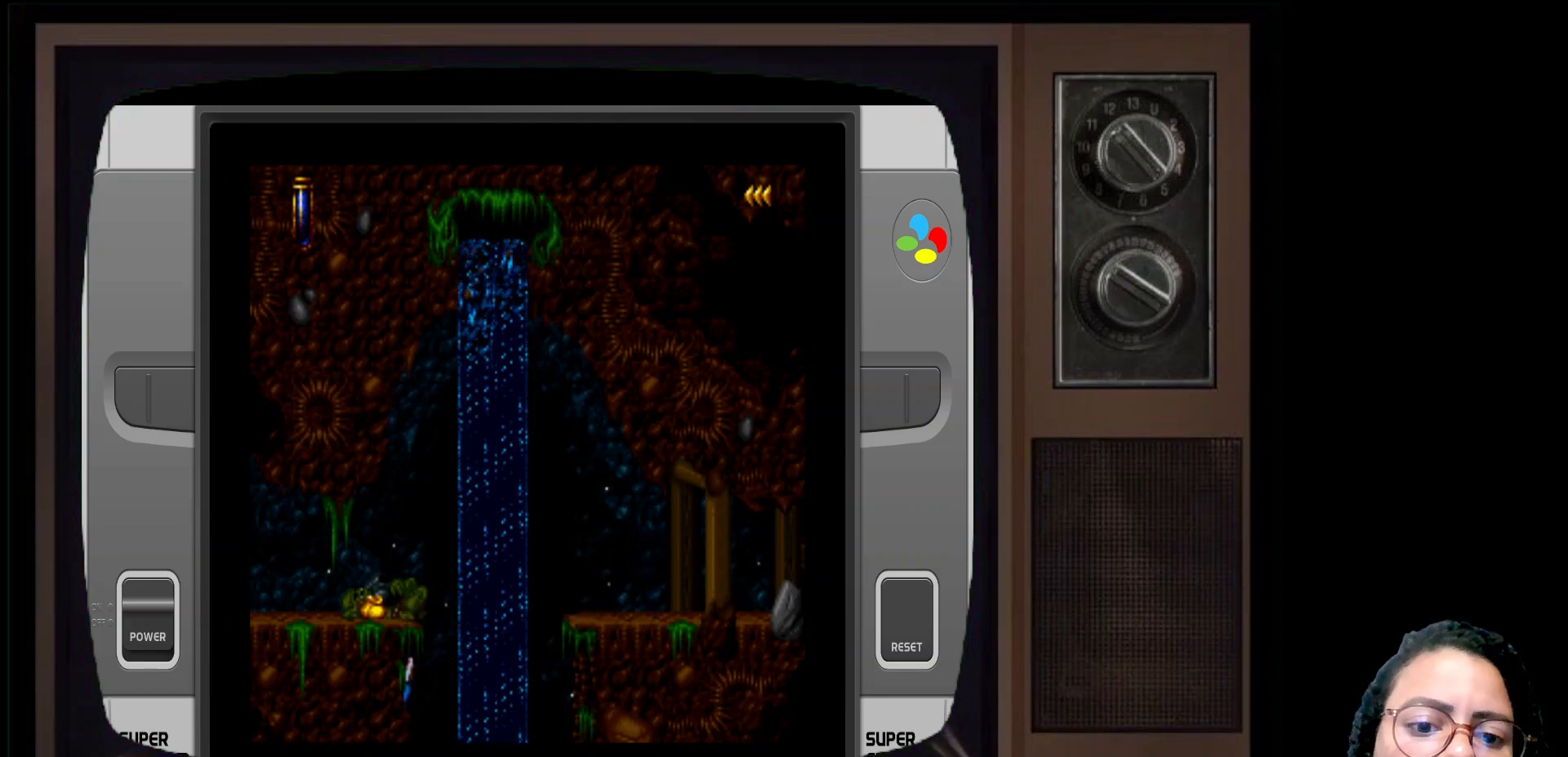
{"buttons": [], "left_stick": "left", "right_stick": "center", "events": []}
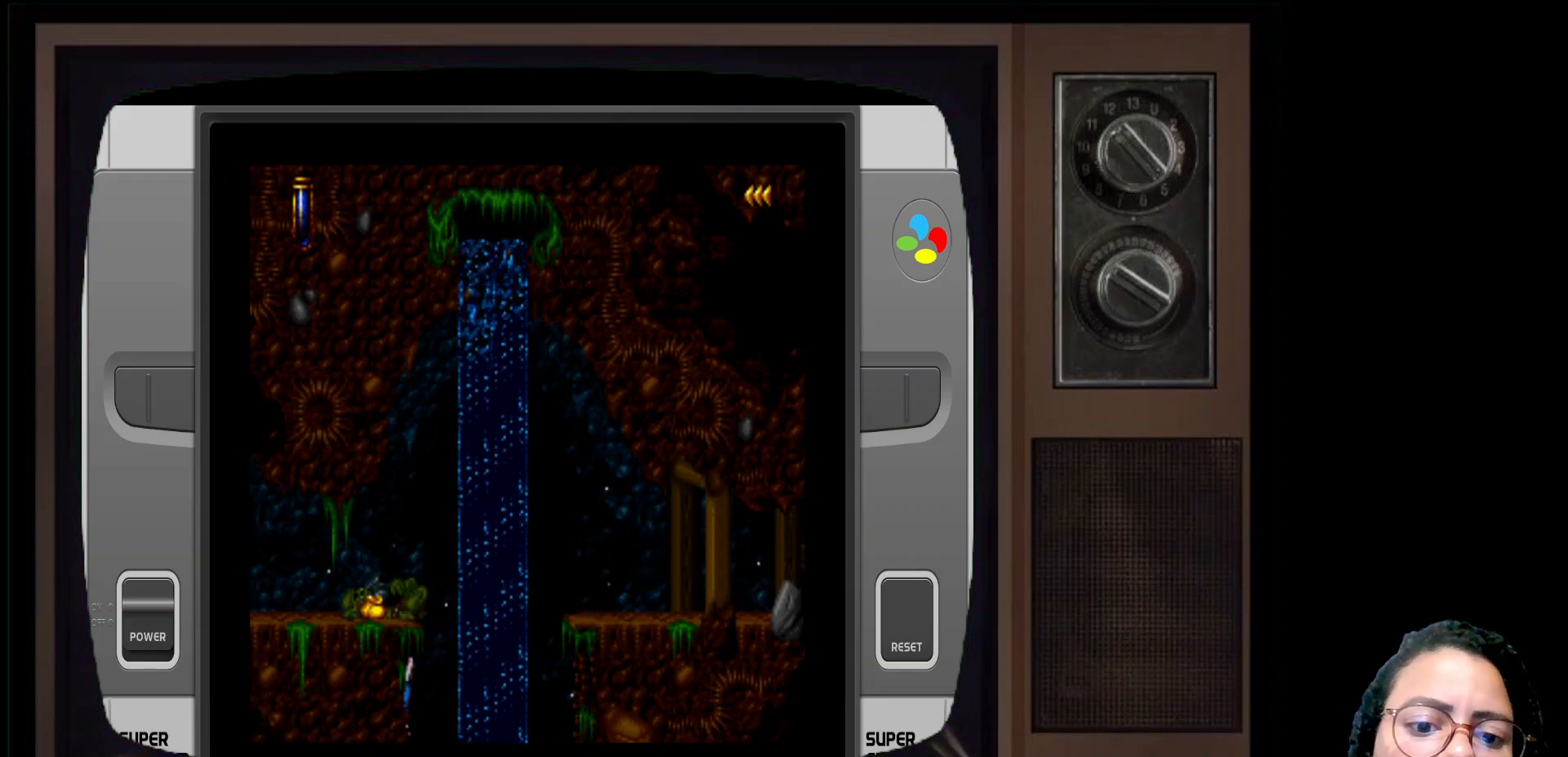
{"buttons": [], "left_stick": "left", "right_stick": "center", "events": [[83, "A", "down"], [283, "A", "up"]]}
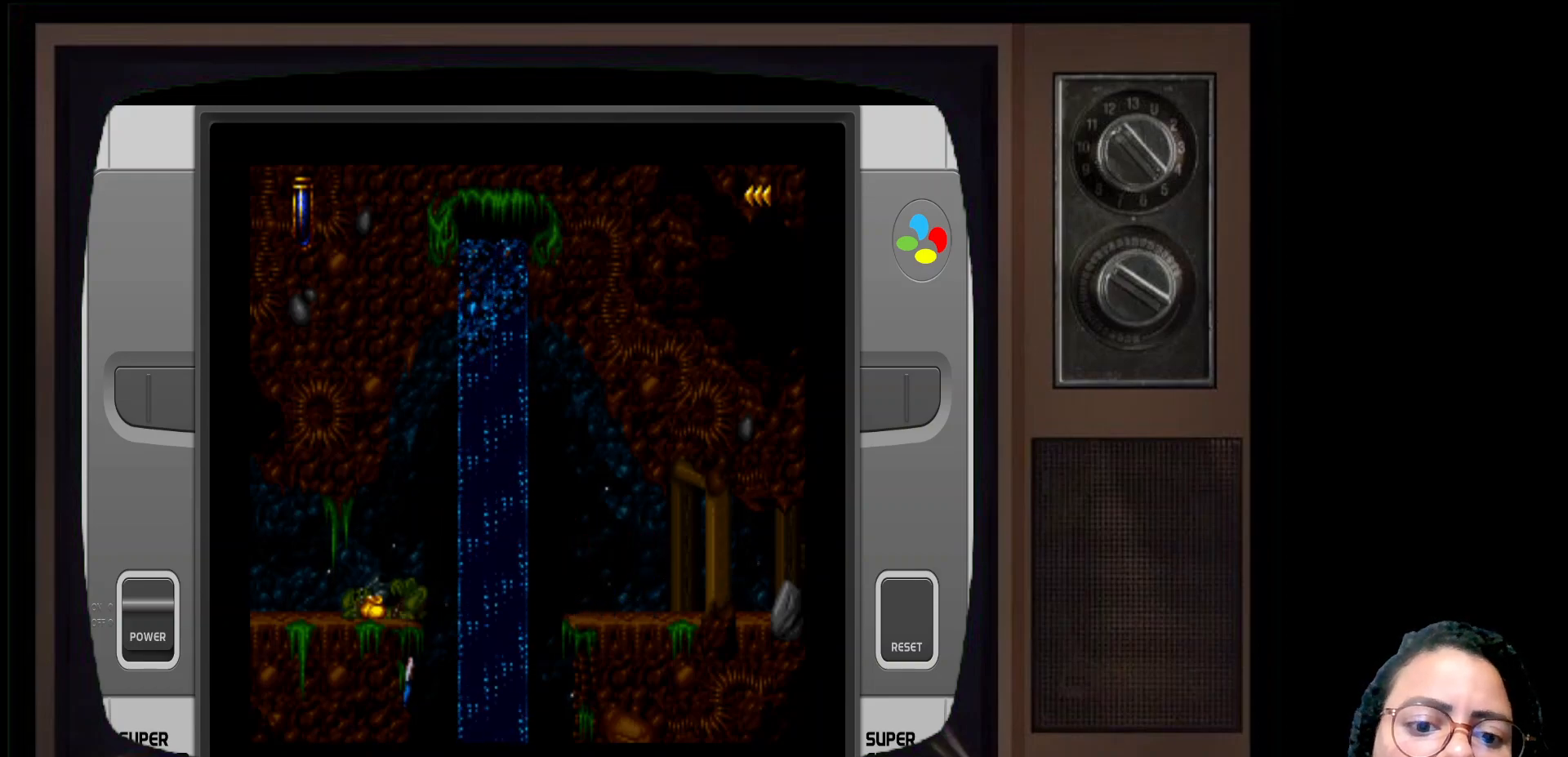
{"buttons": [], "left_stick": "up-left", "right_stick": "center", "events": [[217, "left_stick", "up-left"]]}
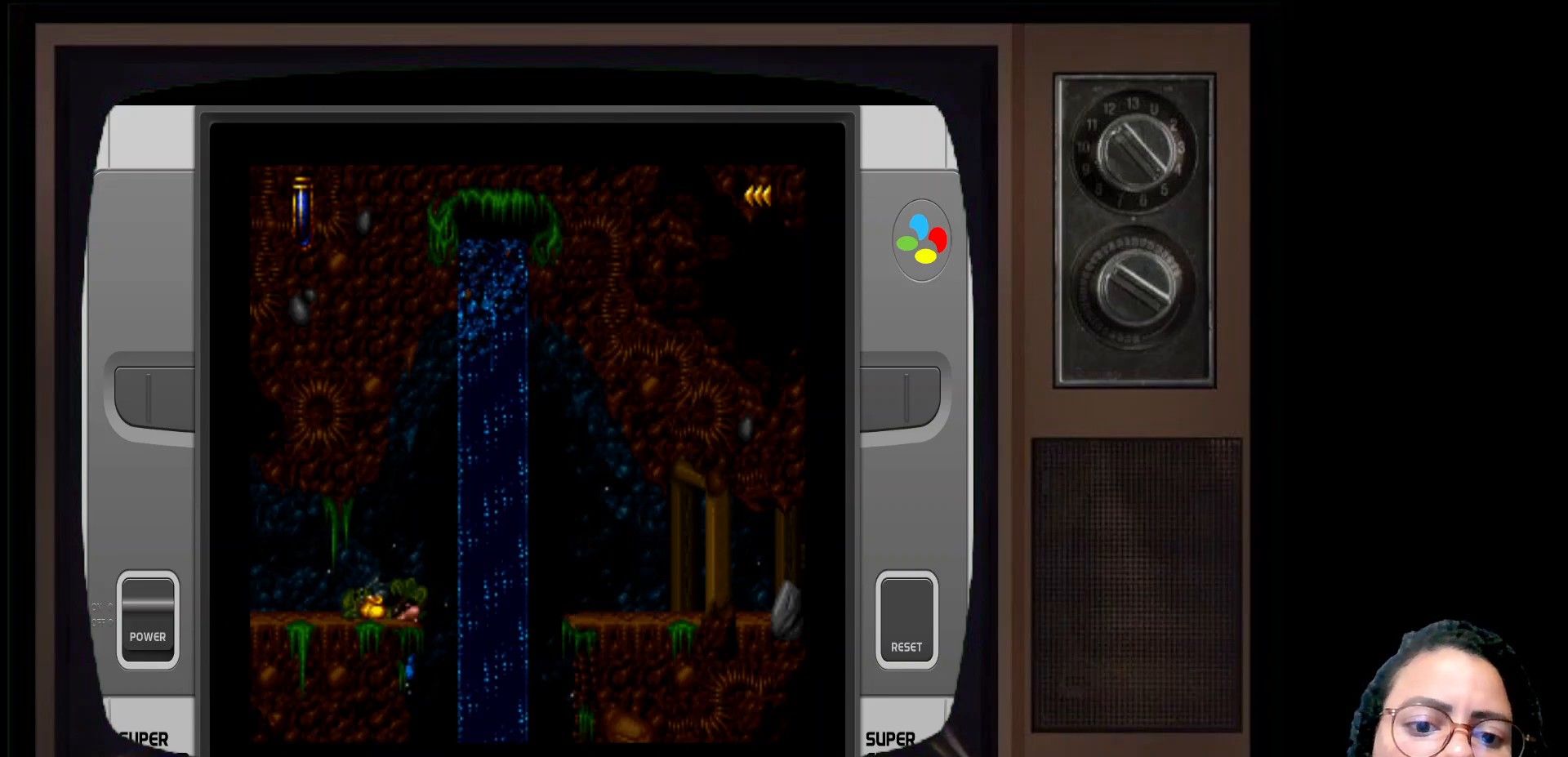
{"buttons": [], "left_stick": "up-left", "right_stick": "center", "events": [[33, "A", "down"], [350, "A", "up"]]}
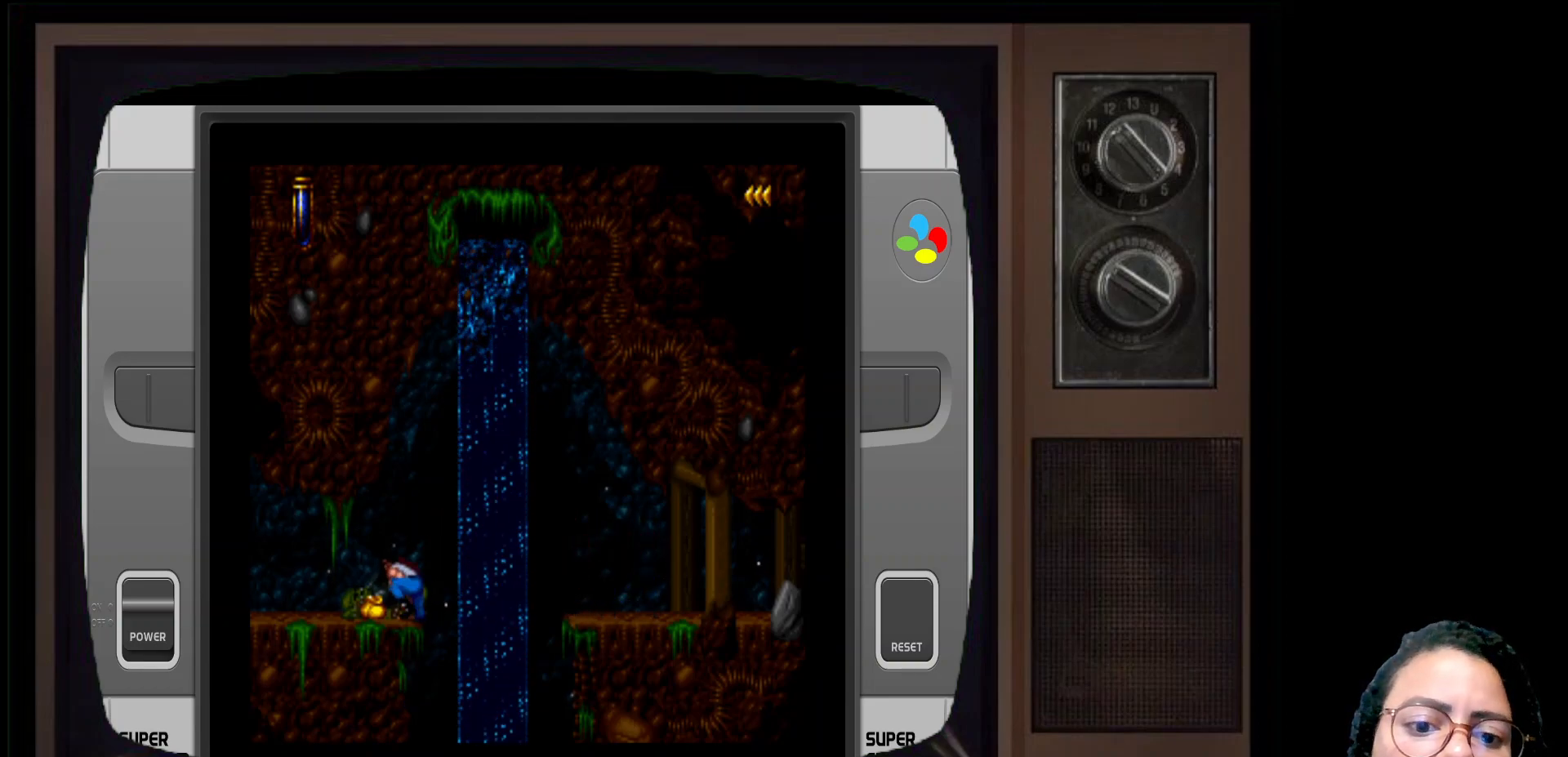
{"buttons": [], "left_stick": "up-left", "right_stick": "center", "events": []}
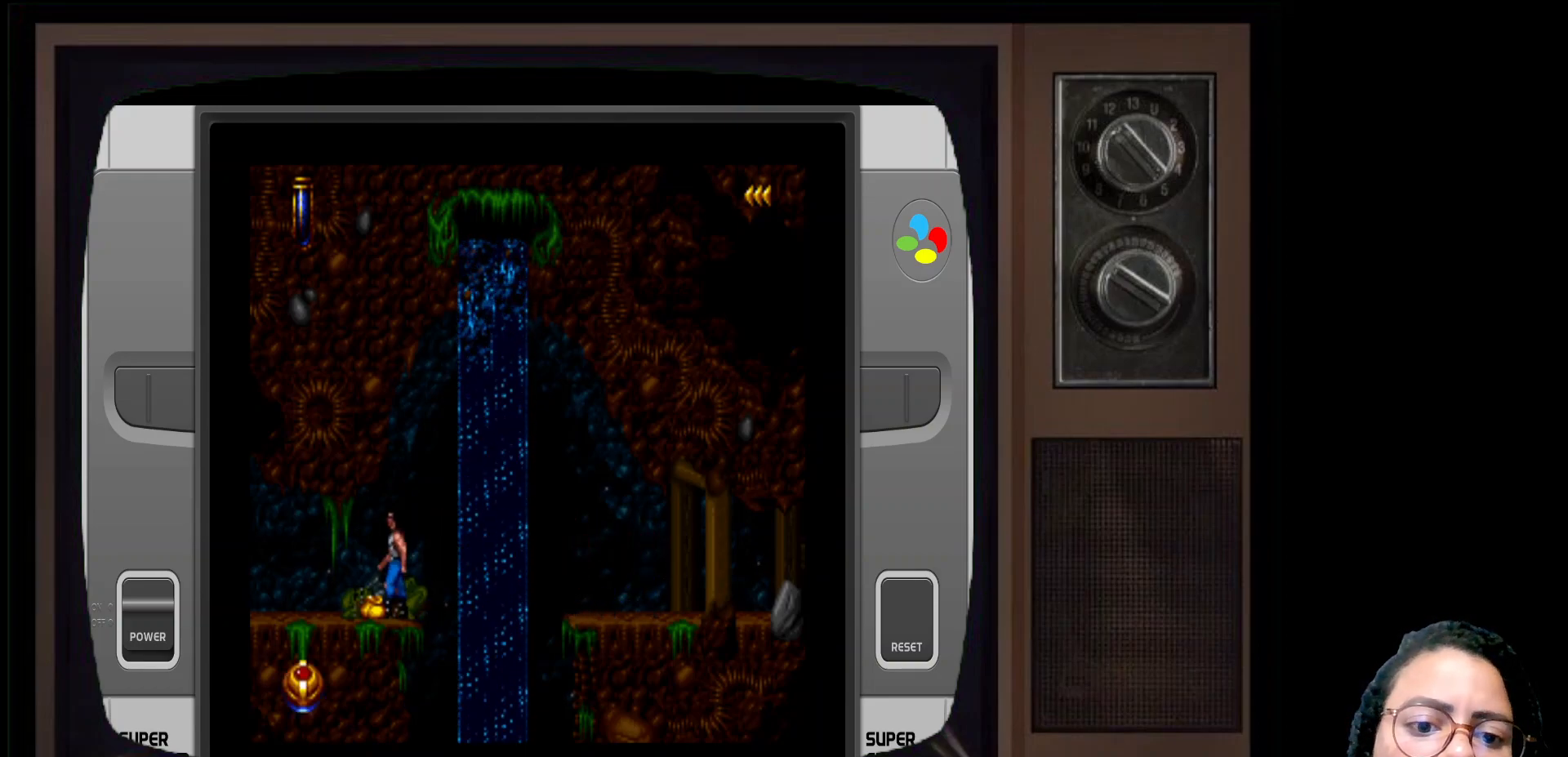
{"buttons": [], "left_stick": "down", "right_stick": "center", "events": [[183, "left_stick", "center"], [317, "left_stick", "down"]]}
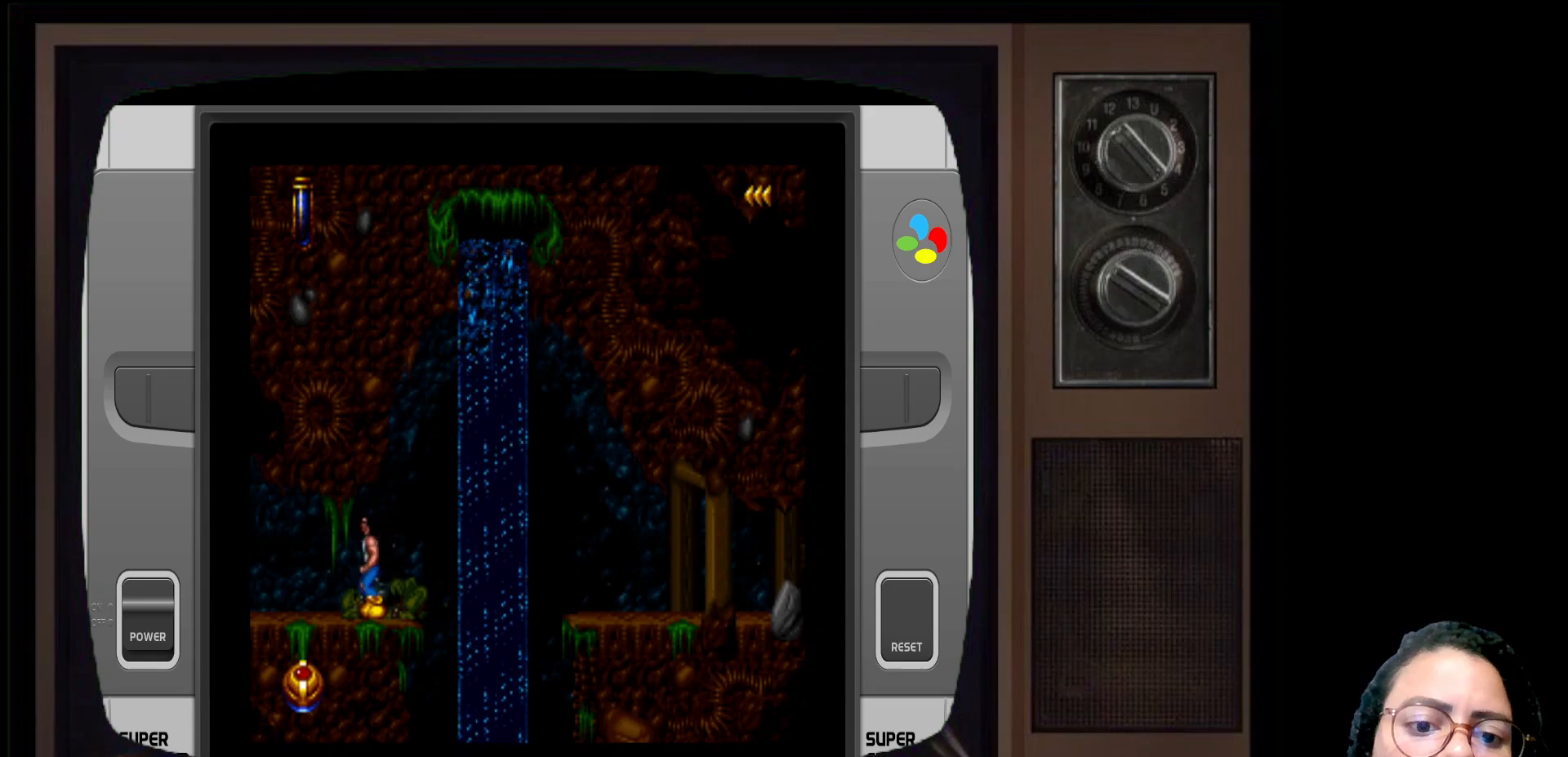
{"buttons": [], "left_stick": "center", "right_stick": "center", "events": [[83, "left_stick", "center"]]}